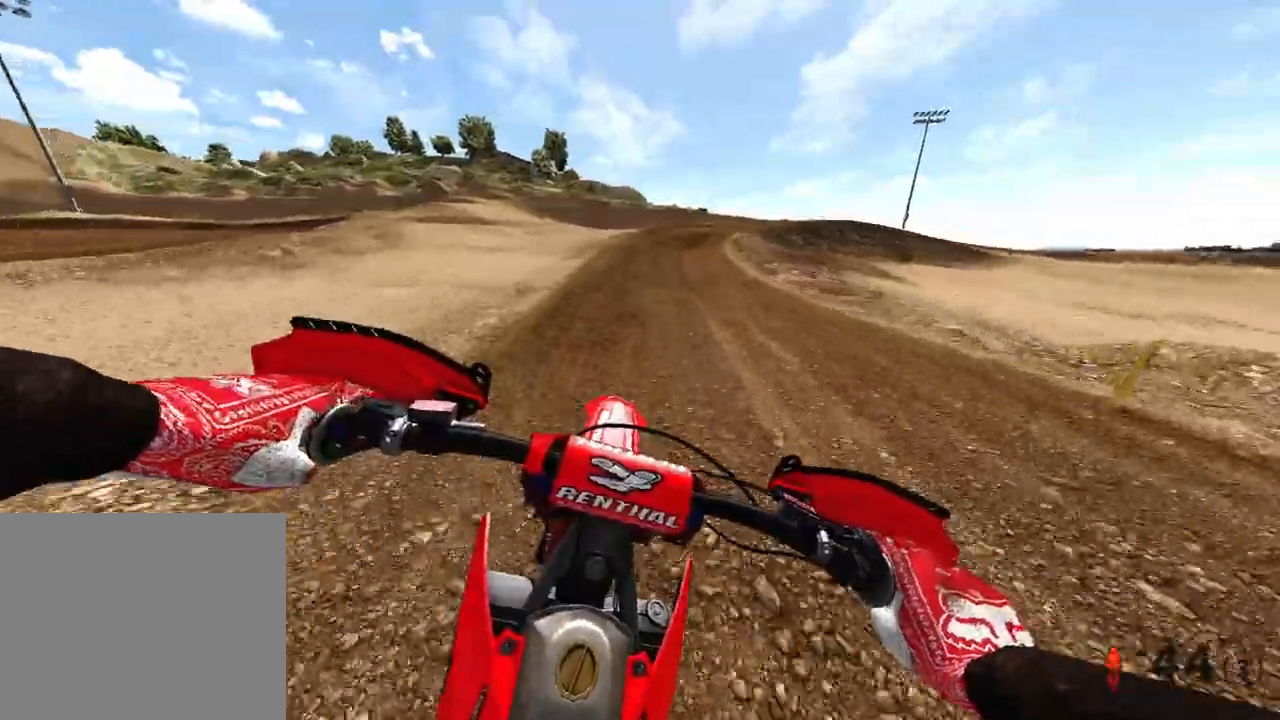
Gameplay with a controller (PlayStation layout); each line is a JSON object with the inputs held at the frame after it. "events" lists button and stick changes between this image and that frame as [ms after this image, input, new state], when the widget could be followed in between. Not read: HOME L3.
{"buttons": ["R2"], "left_stick": "up-right", "right_stick": "center", "events": [[183, "left_stick", "up-right"]]}
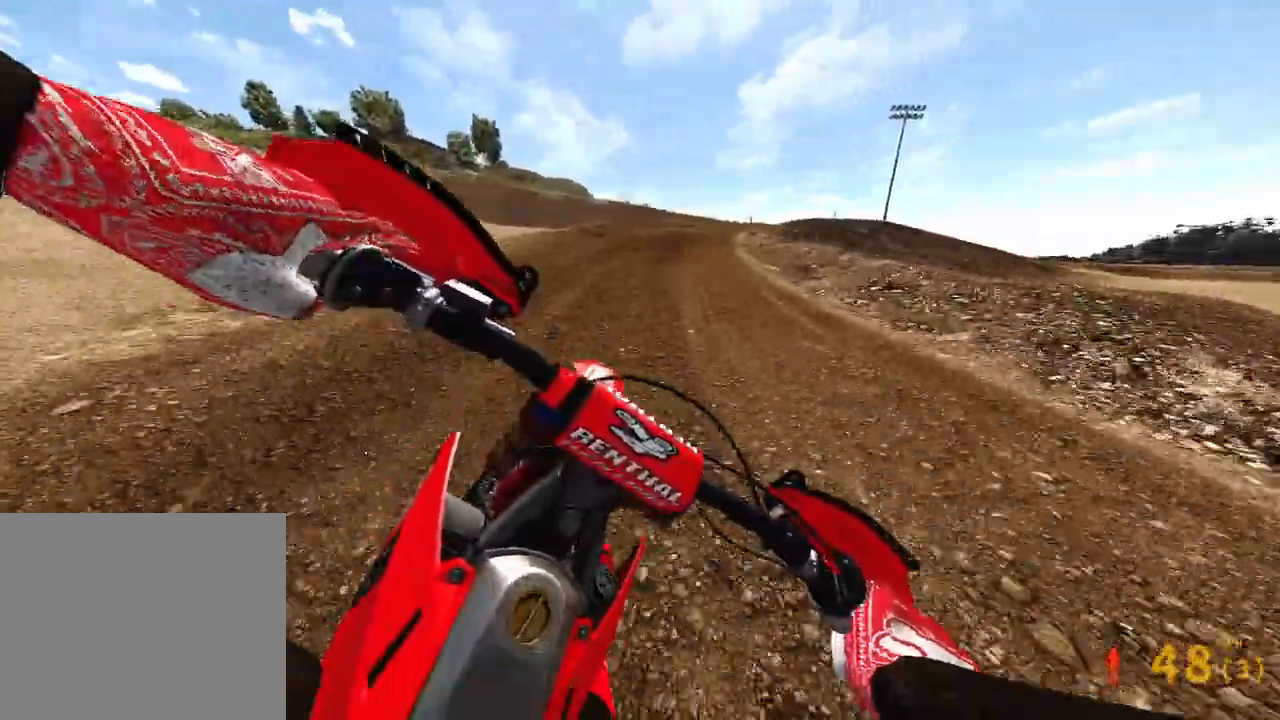
{"buttons": [], "left_stick": "up-right", "right_stick": "down-left", "events": [[250, "right_stick", "down-left"], [400, "R2", "up"]]}
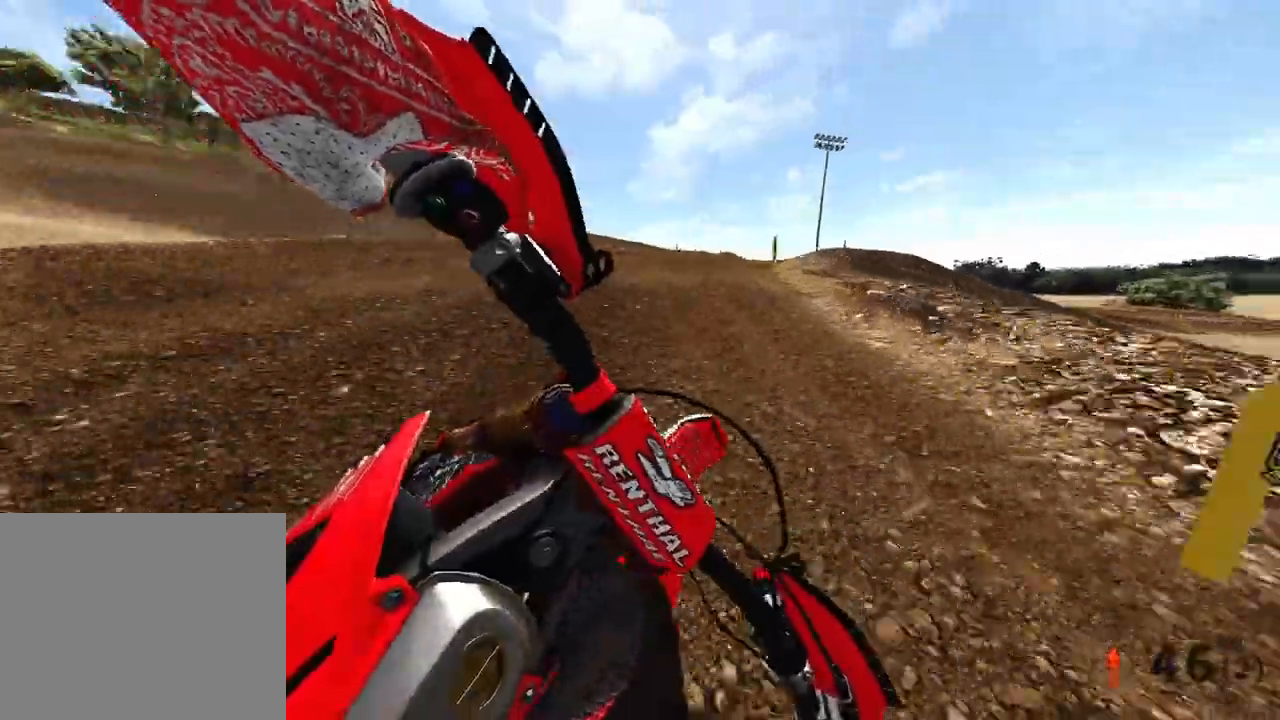
{"buttons": [], "left_stick": "up-right", "right_stick": "left"}
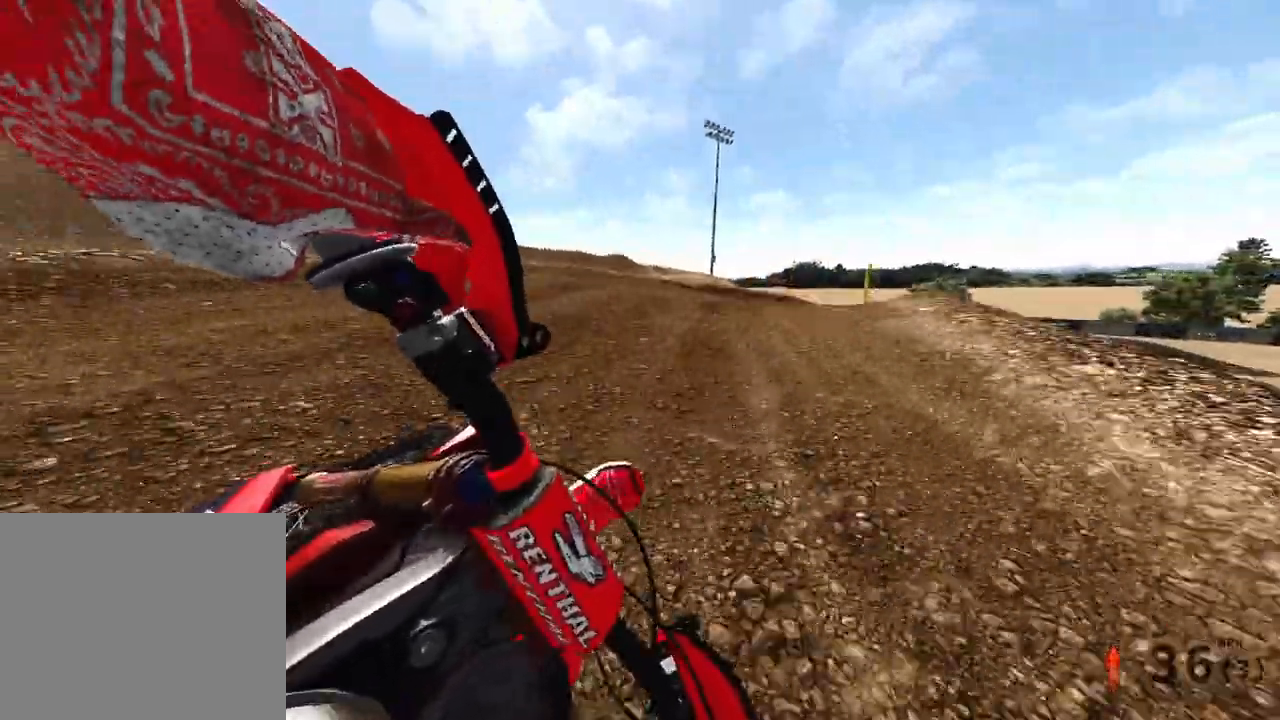
{"buttons": ["R2"], "left_stick": "up-right", "right_stick": "left", "events": [[17, "R2", "down"], [67, "R2", "up"], [133, "R2", "down"]]}
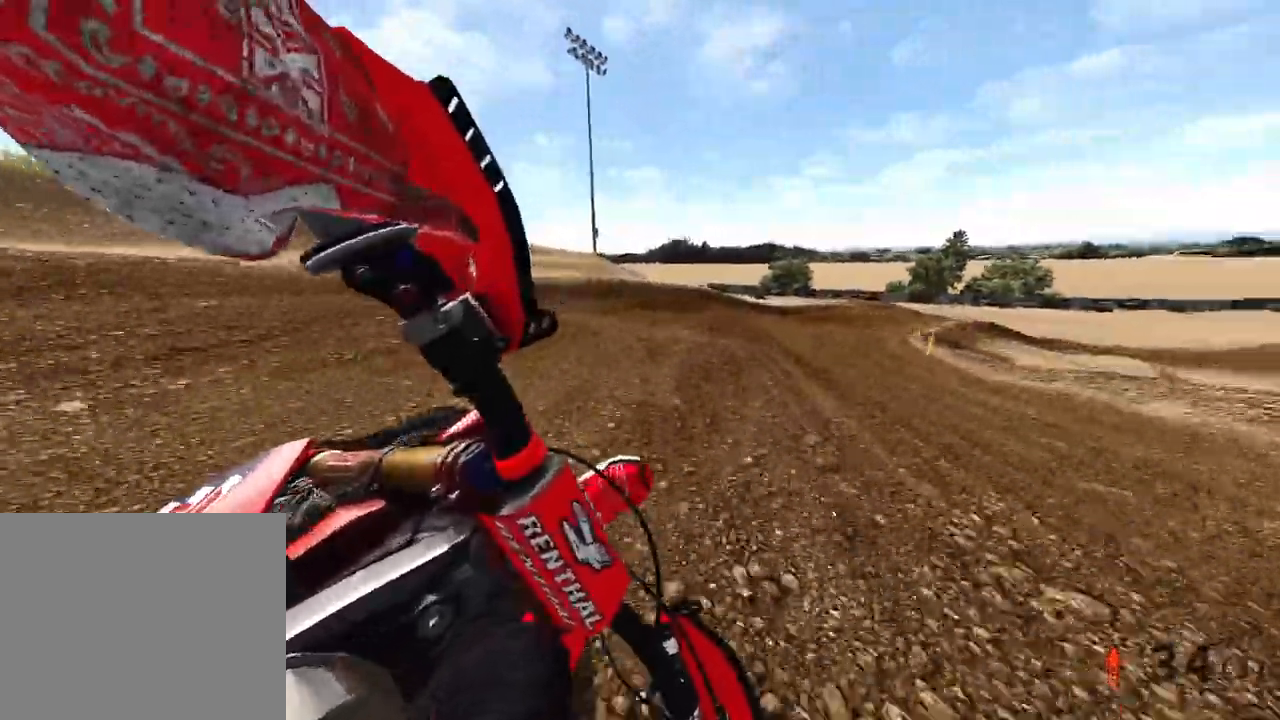
{"buttons": ["R2"], "left_stick": "up-right", "right_stick": "down"}
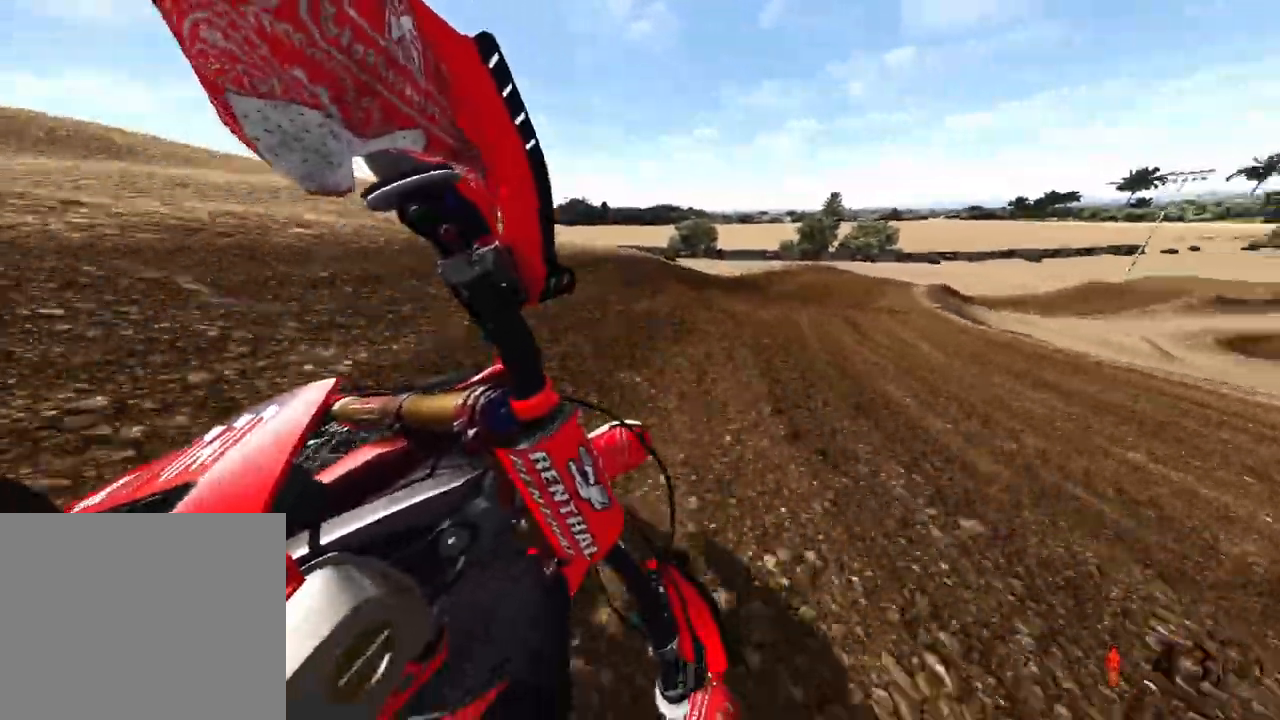
{"buttons": ["R2"], "left_stick": "up-right", "right_stick": "down", "events": []}
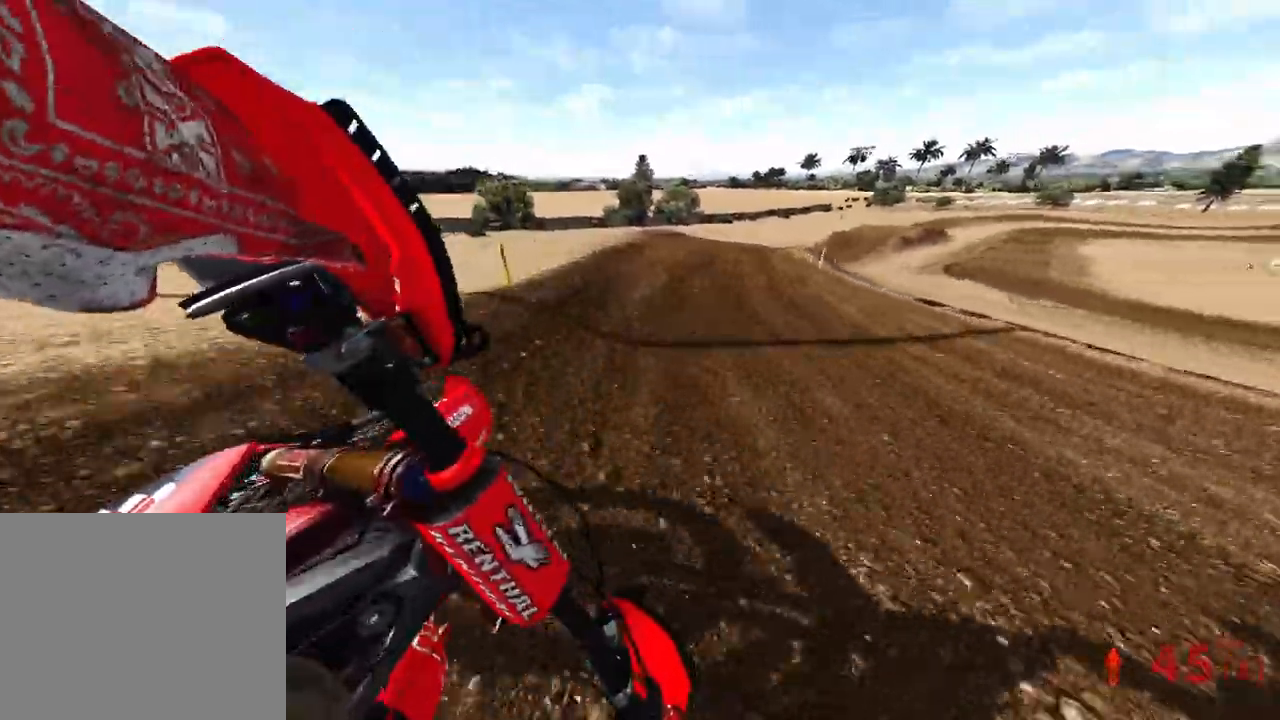
{"buttons": ["R2"], "left_stick": "up-right", "right_stick": "center", "events": [[417, "right_stick", "center"]]}
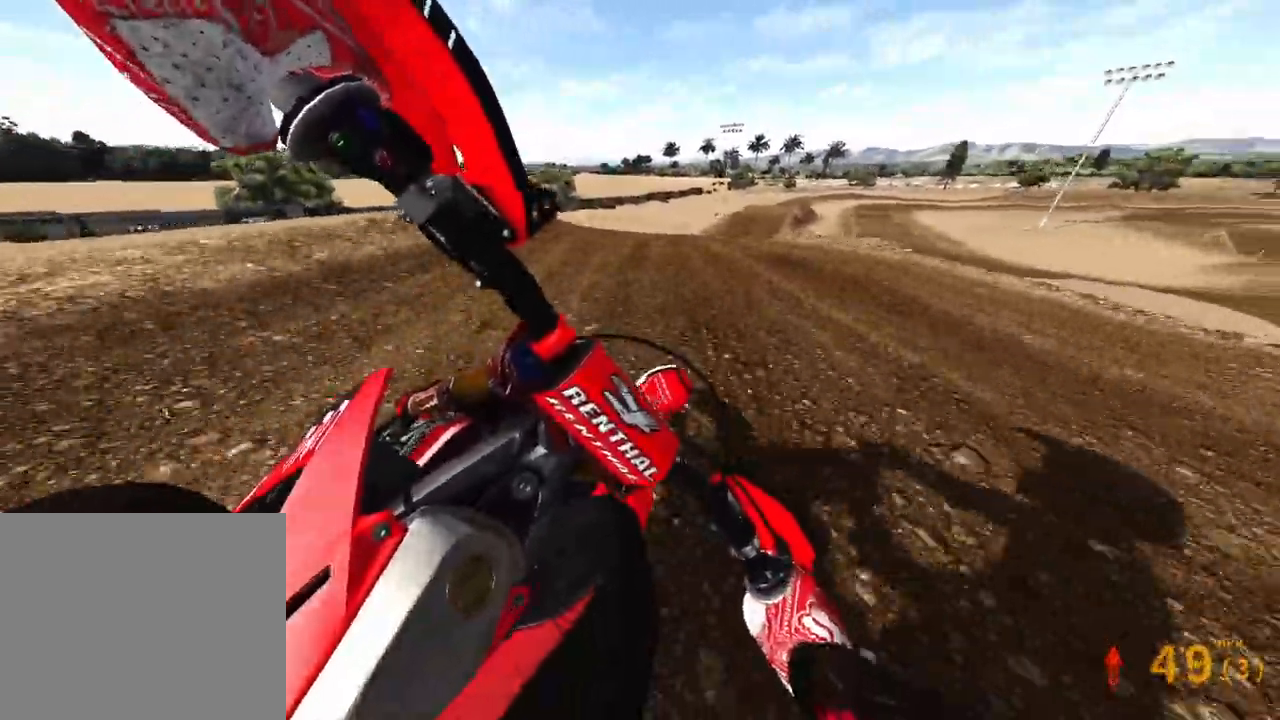
{"buttons": ["R2"], "left_stick": "up", "right_stick": "center", "events": [[450, "left_stick", "up"]]}
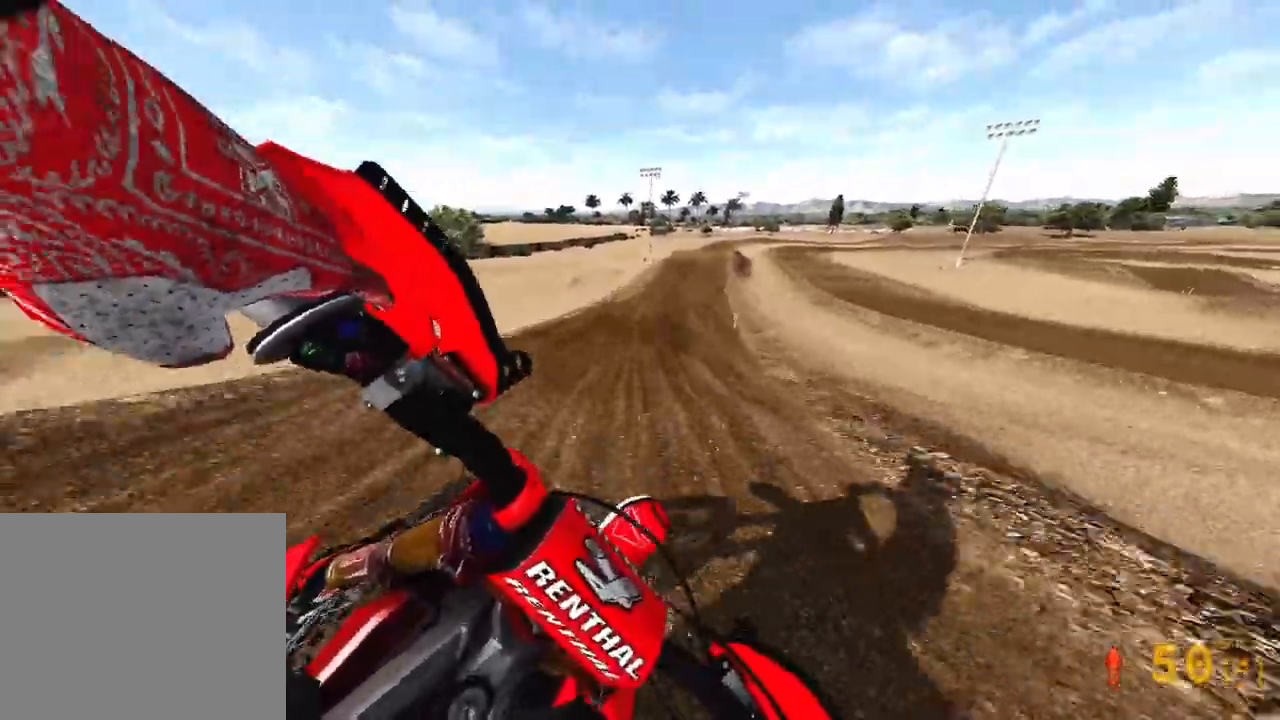
{"buttons": ["R2"], "left_stick": "up", "right_stick": "center", "events": [[33, "right_stick", "up-left"], [483, "right_stick", "center"]]}
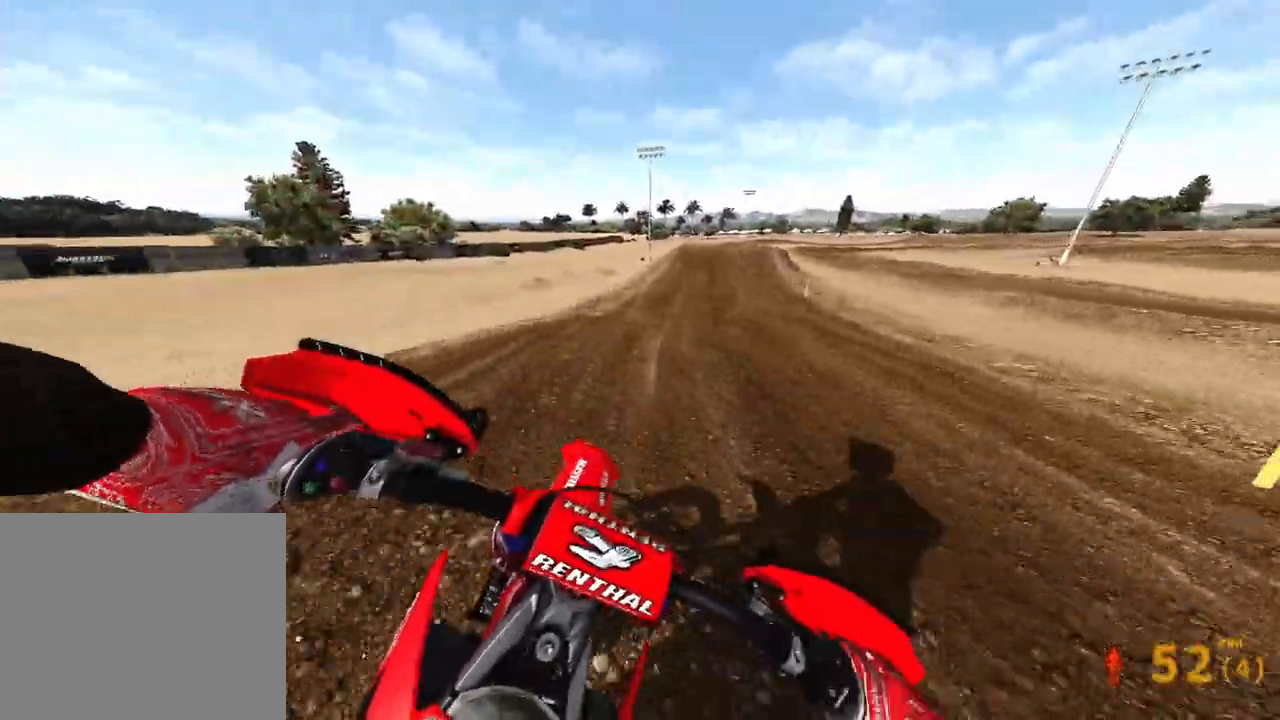
{"buttons": ["R2"], "left_stick": "up", "right_stick": "center", "events": [[200, "TOUCHPAD", "down"], [333, "TOUCHPAD", "up"]]}
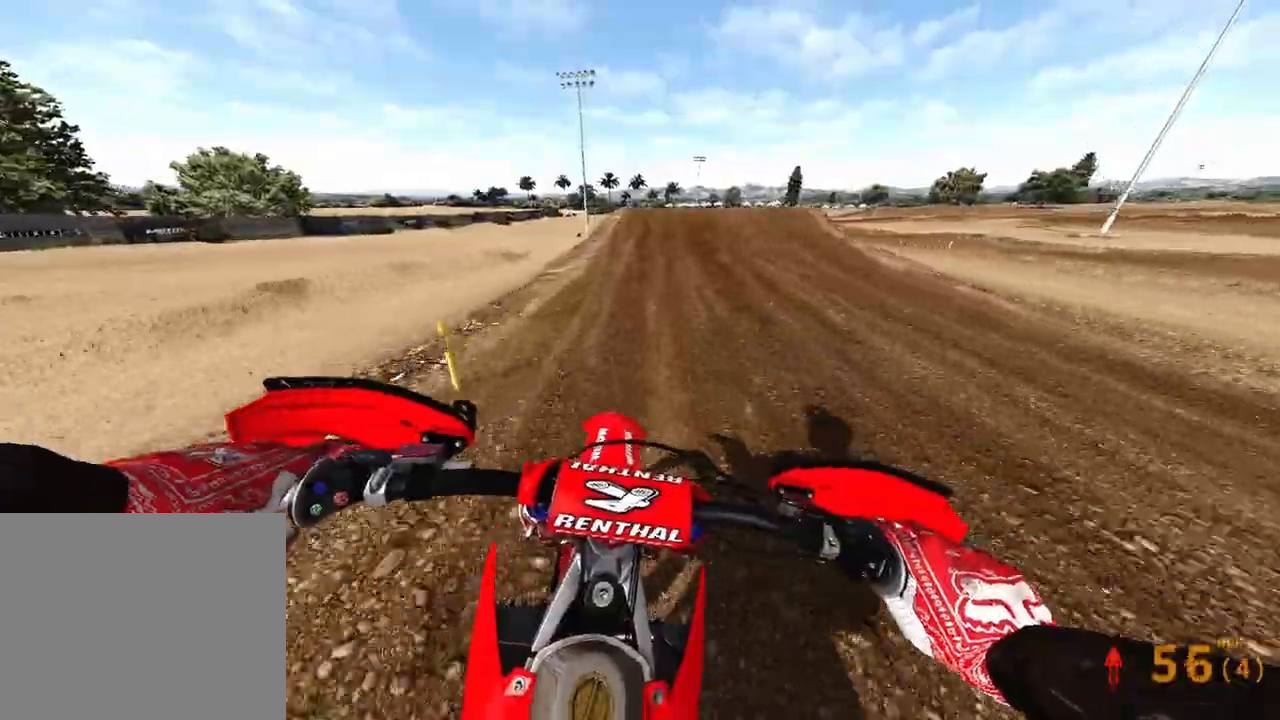
{"buttons": ["R2", "R3"], "left_stick": "right", "right_stick": "down", "events": [[83, "right_stick", "down-right"], [383, "R3", "down"], [383, "right_stick", "down"], [400, "left_stick", "right"]]}
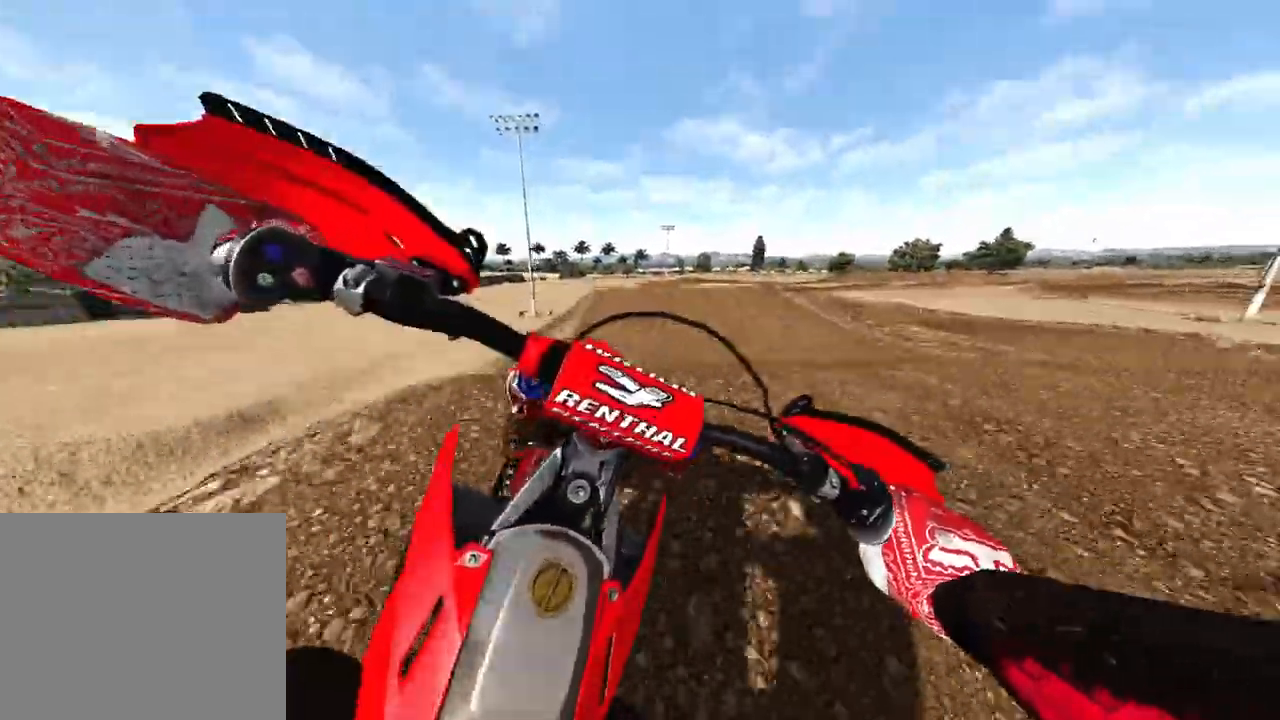
{"buttons": ["R2"], "left_stick": "down-left", "right_stick": "center", "events": [[17, "R3", "up"], [67, "left_stick", "down-left"], [233, "right_stick", "down-left"], [317, "R3", "down"], [333, "right_stick", "left"], [433, "R3", "up"], [467, "right_stick", "center"]]}
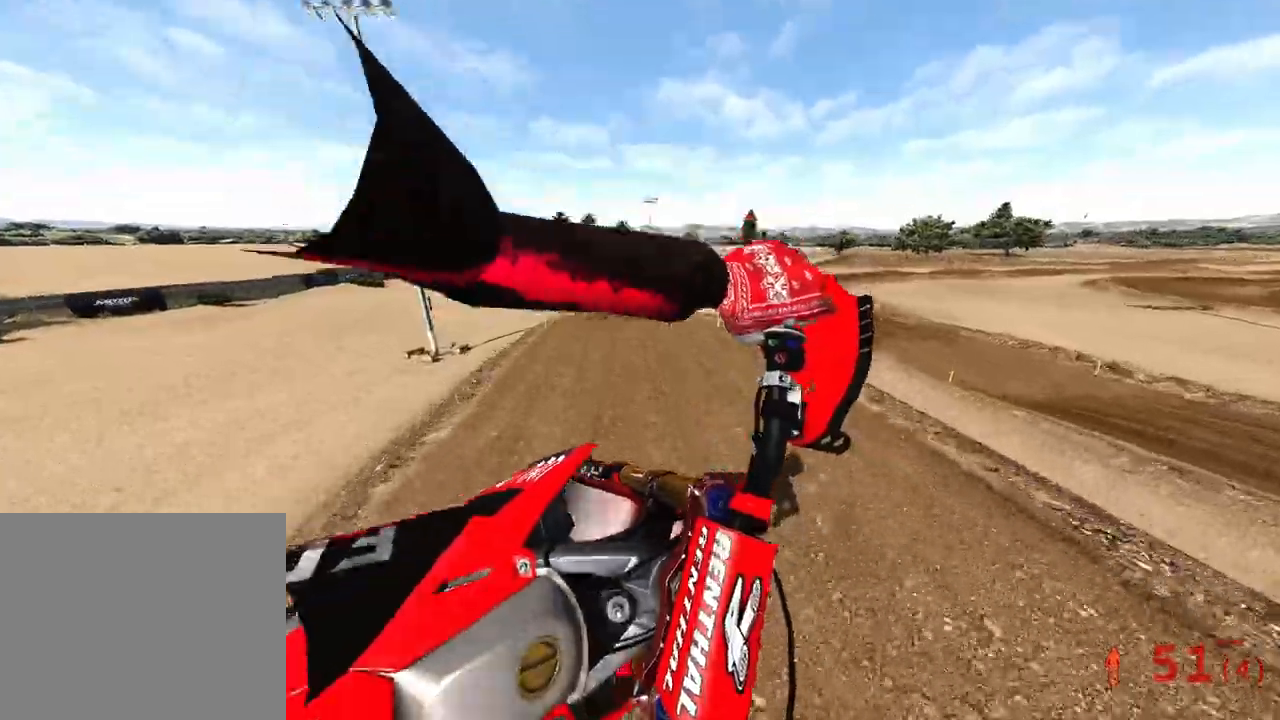
{"buttons": ["R2"], "left_stick": "left", "right_stick": "right", "events": [[33, "R2", "up"], [117, "left_stick", "left"], [150, "right_stick", "down-right"], [383, "right_stick", "right"], [450, "R2", "down"]]}
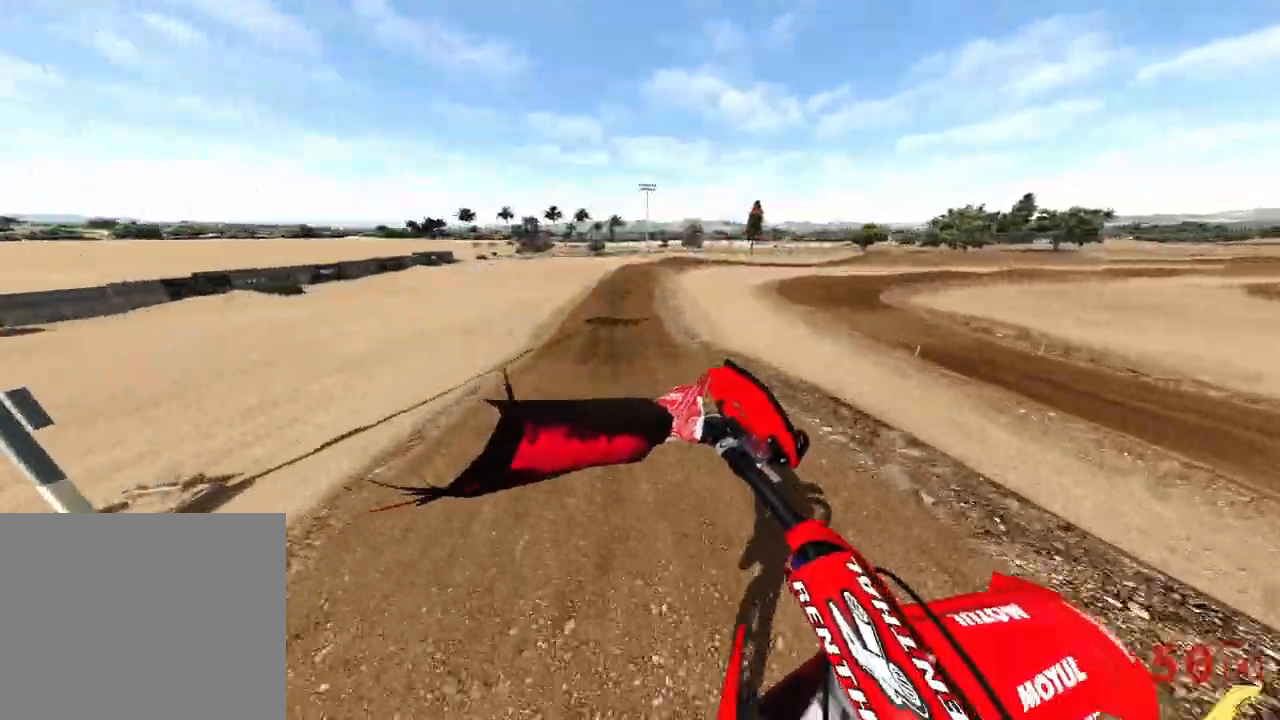
{"buttons": ["R2"], "left_stick": "up-right", "right_stick": "down", "events": [[217, "left_stick", "up-right"], [400, "right_stick", "down-right"], [500, "right_stick", "down"]]}
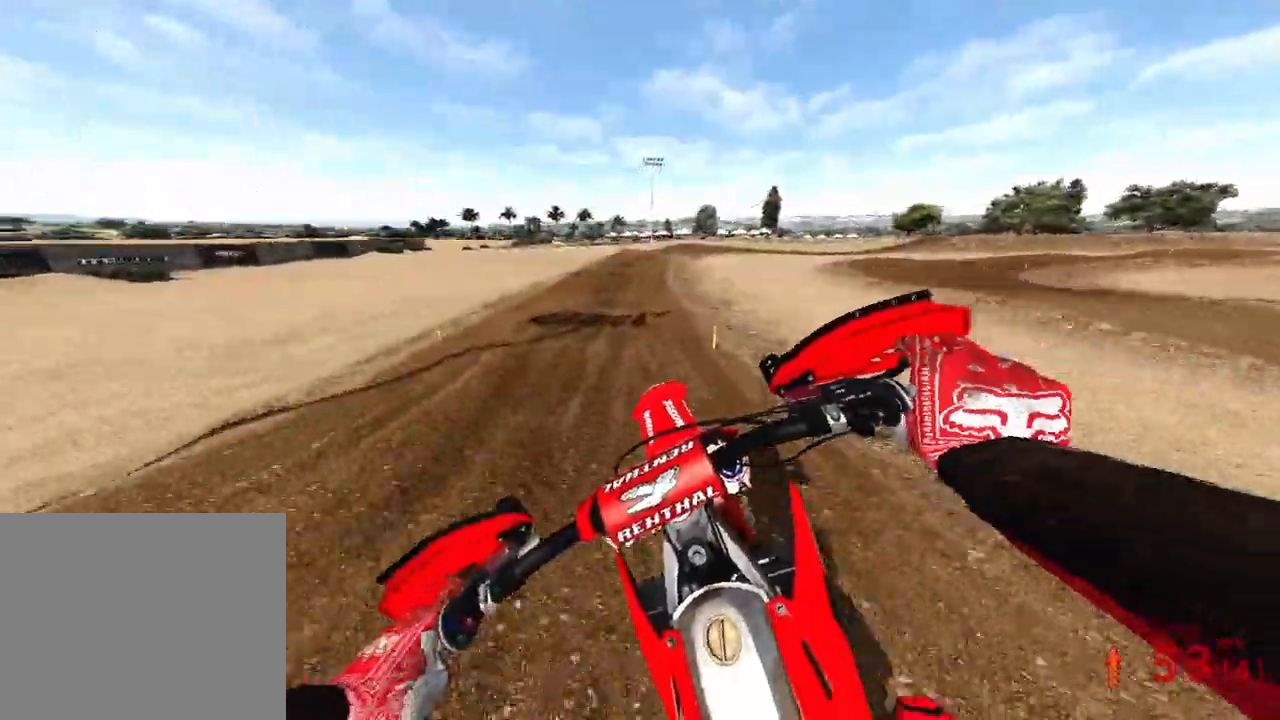
{"buttons": ["R2"], "left_stick": "up-right", "right_stick": "center", "events": [[333, "right_stick", "center"]]}
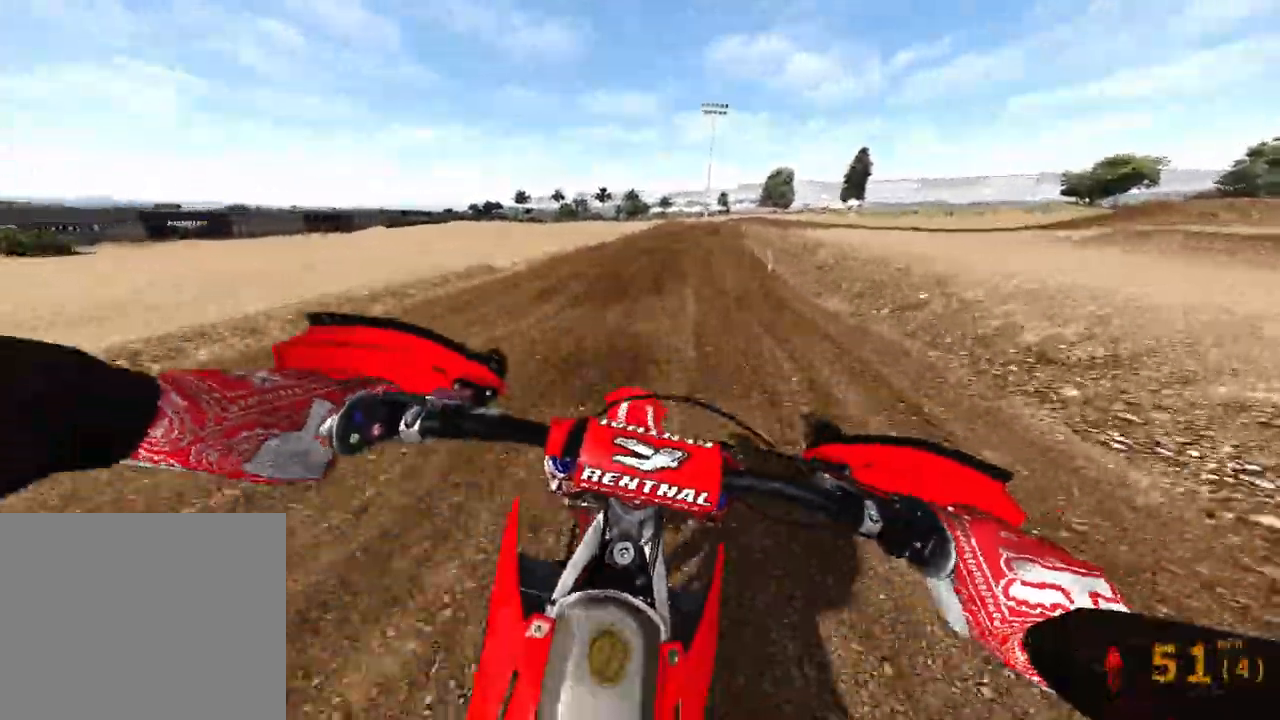
{"buttons": ["R2"], "left_stick": "up-right", "right_stick": "down", "events": [[433, "right_stick", "down"]]}
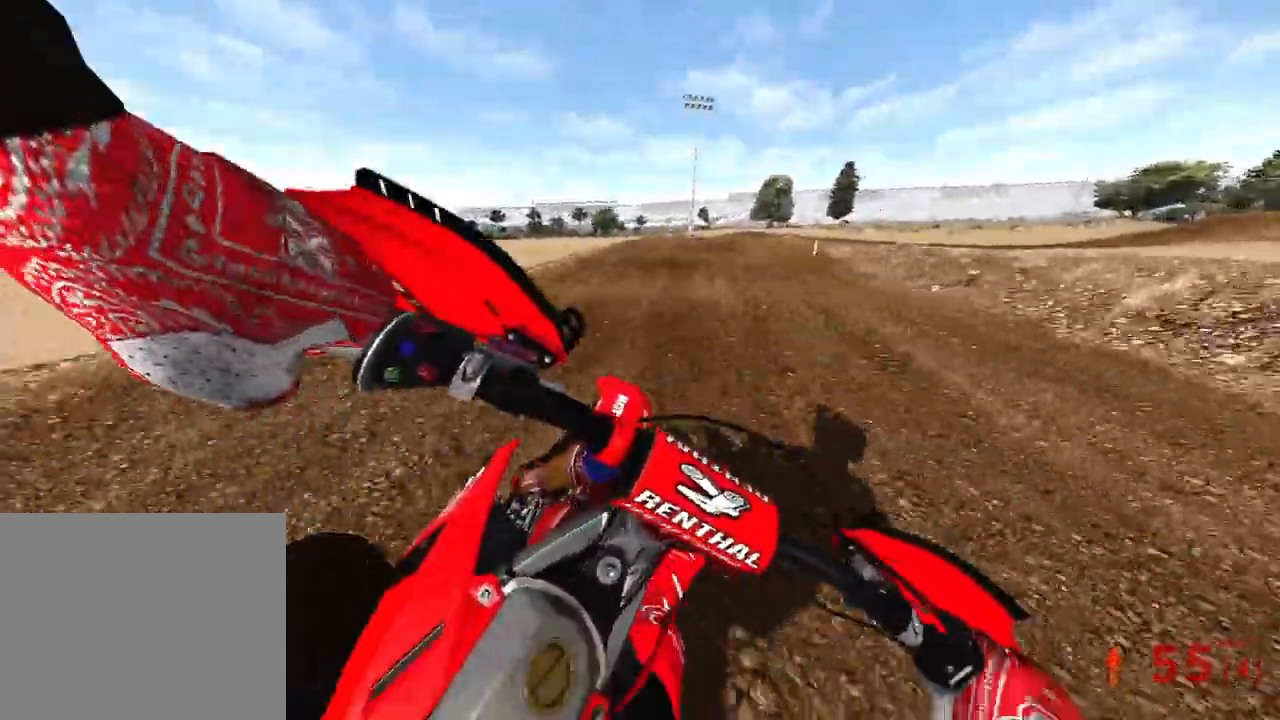
{"buttons": [], "left_stick": "up-right", "right_stick": "down", "events": [[450, "R2", "up"]]}
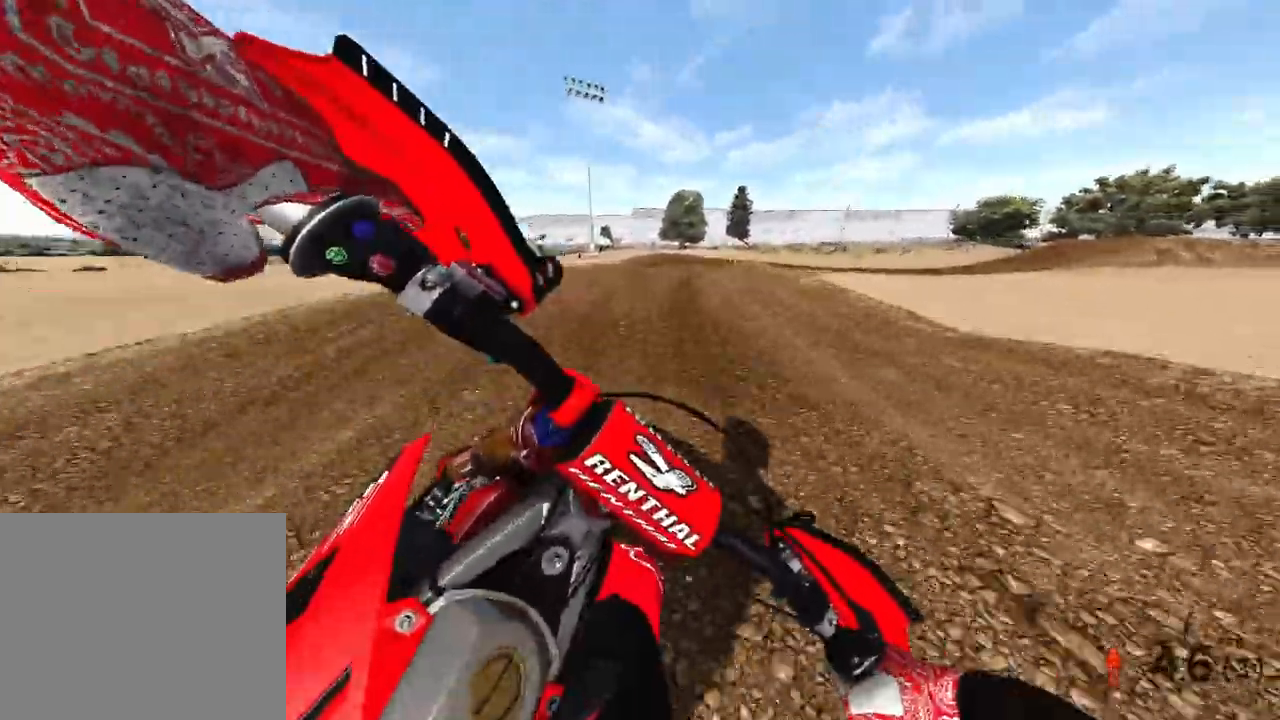
{"buttons": [], "left_stick": "up-right", "right_stick": "down-left", "events": [[250, "right_stick", "down-left"]]}
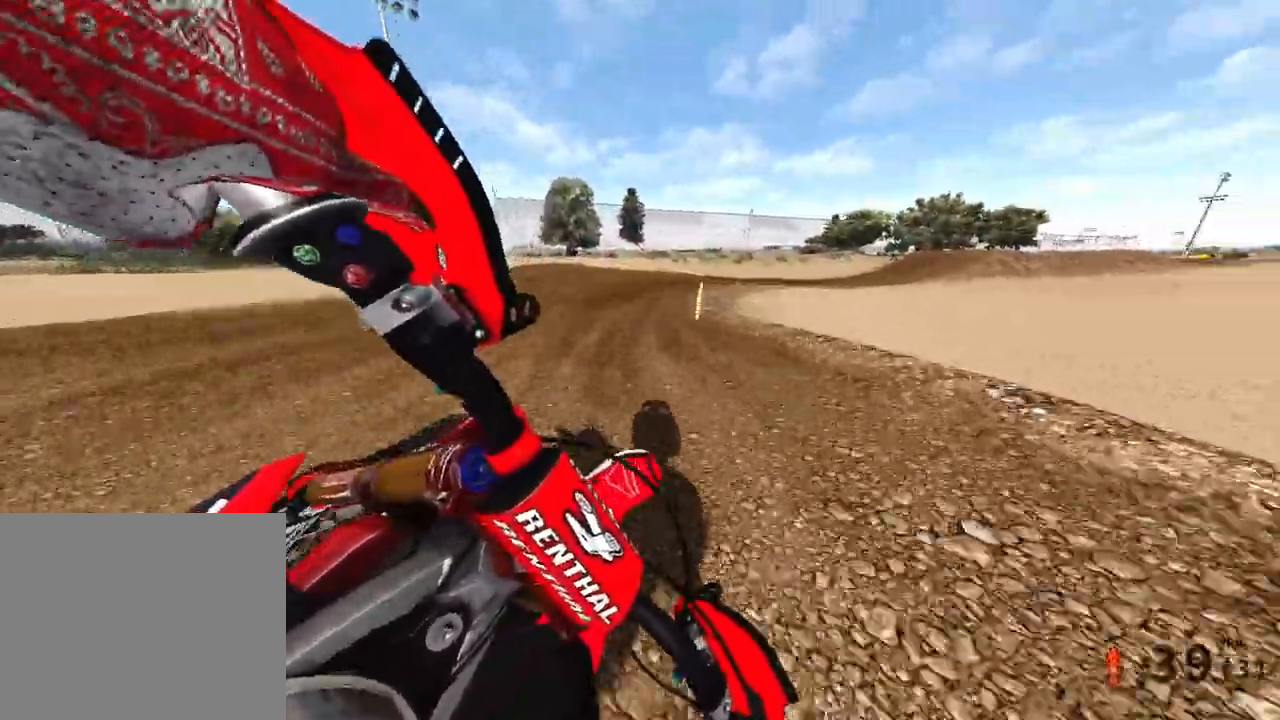
{"buttons": ["R2"], "left_stick": "up-right", "right_stick": "down-left", "events": [[83, "R2", "down"]]}
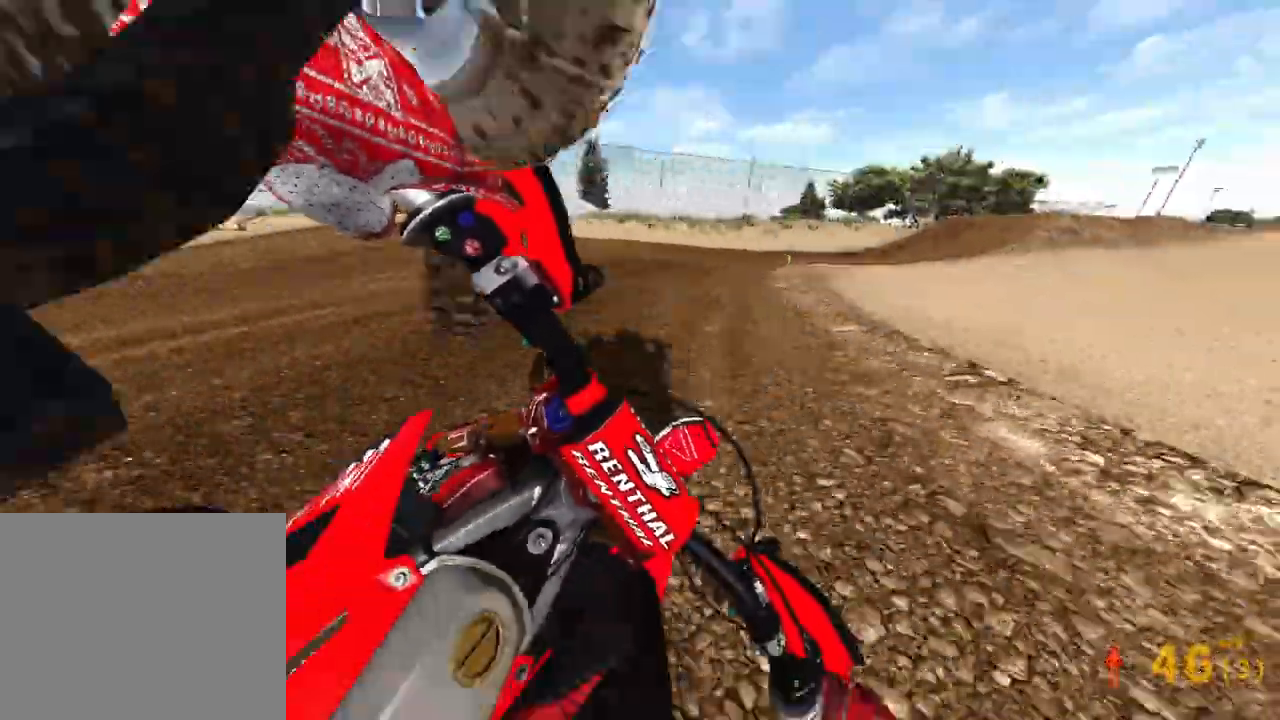
{"buttons": [], "left_stick": "up-right", "right_stick": "left", "events": [[83, "right_stick", "left"], [417, "R2", "up"]]}
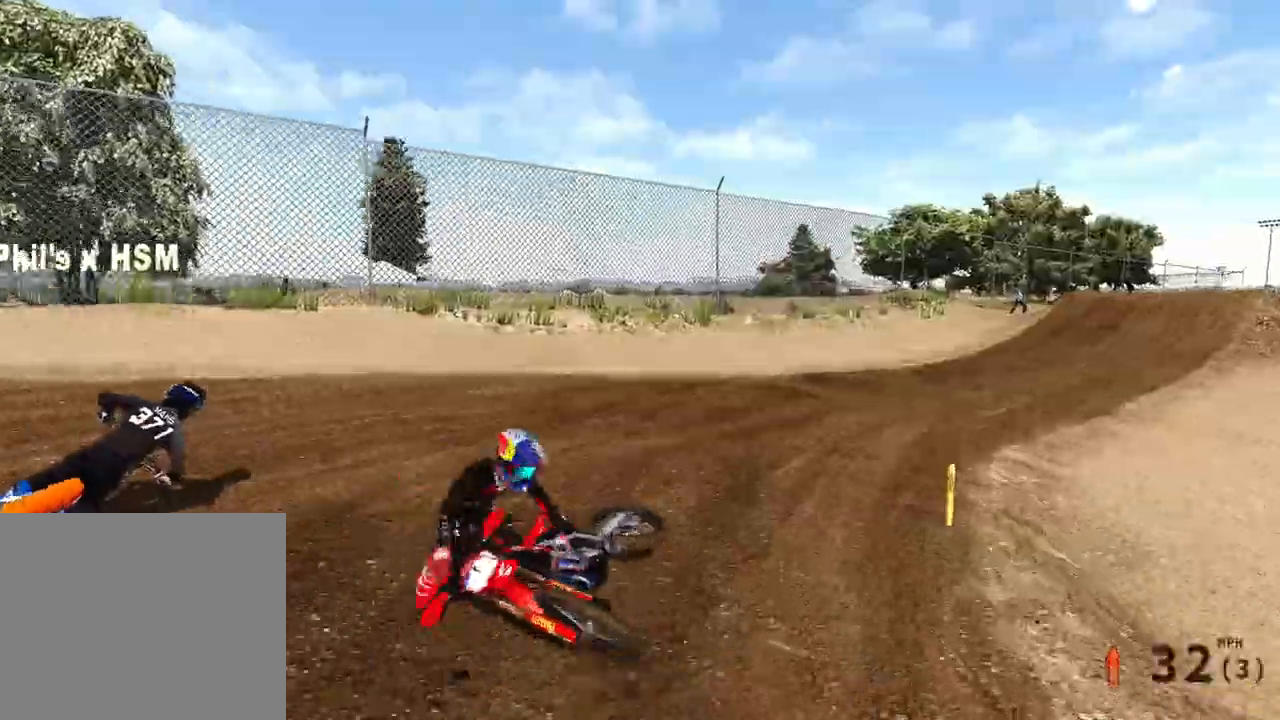
{"buttons": [], "left_stick": "center", "right_stick": "center", "events": [[117, "left_stick", "center"], [117, "right_stick", "center"]]}
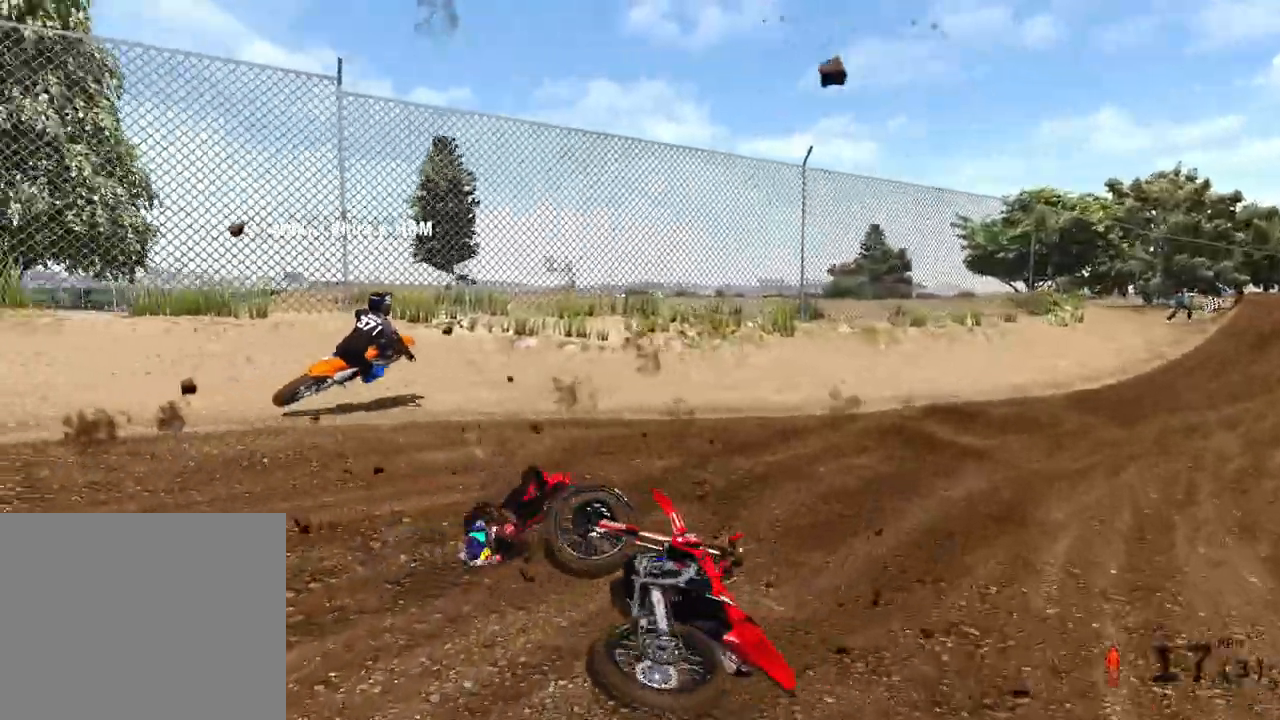
{"buttons": [], "left_stick": "center", "right_stick": "center", "events": []}
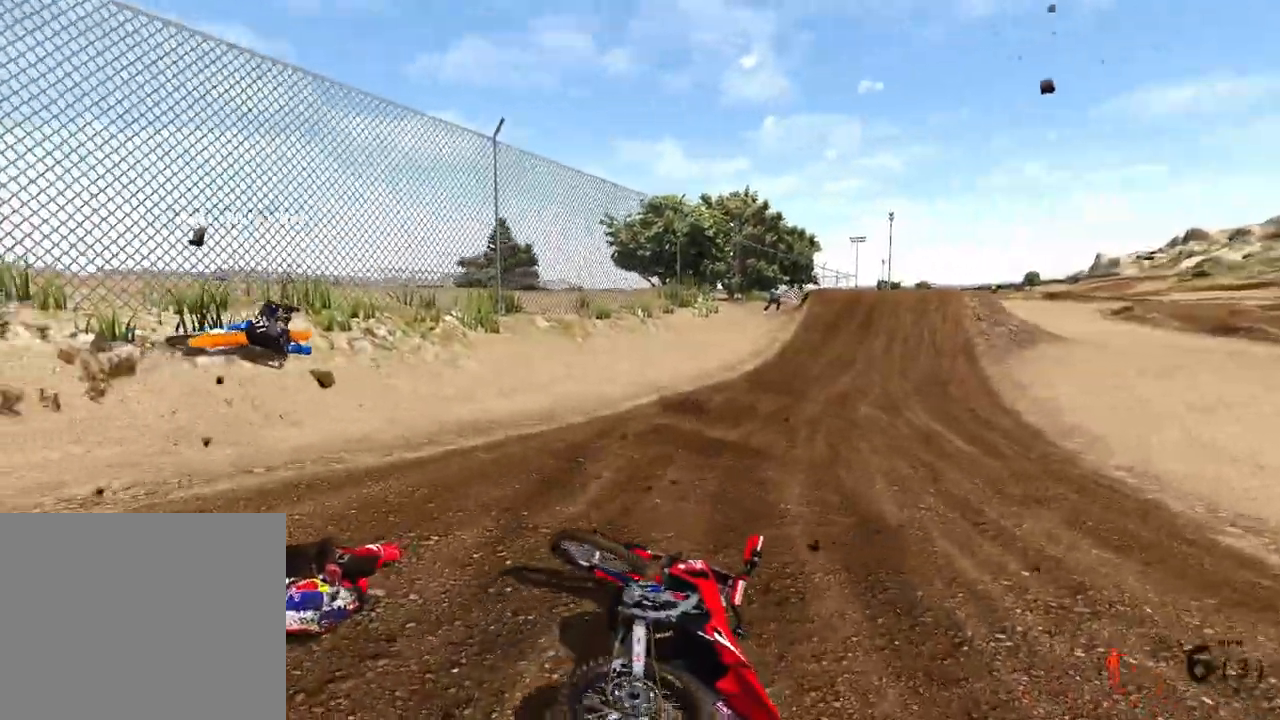
{"buttons": ["R2", "DPAD_UP"], "left_stick": "center", "right_stick": "center", "events": [[417, "DPAD_UP", "down"], [467, "R2", "down"]]}
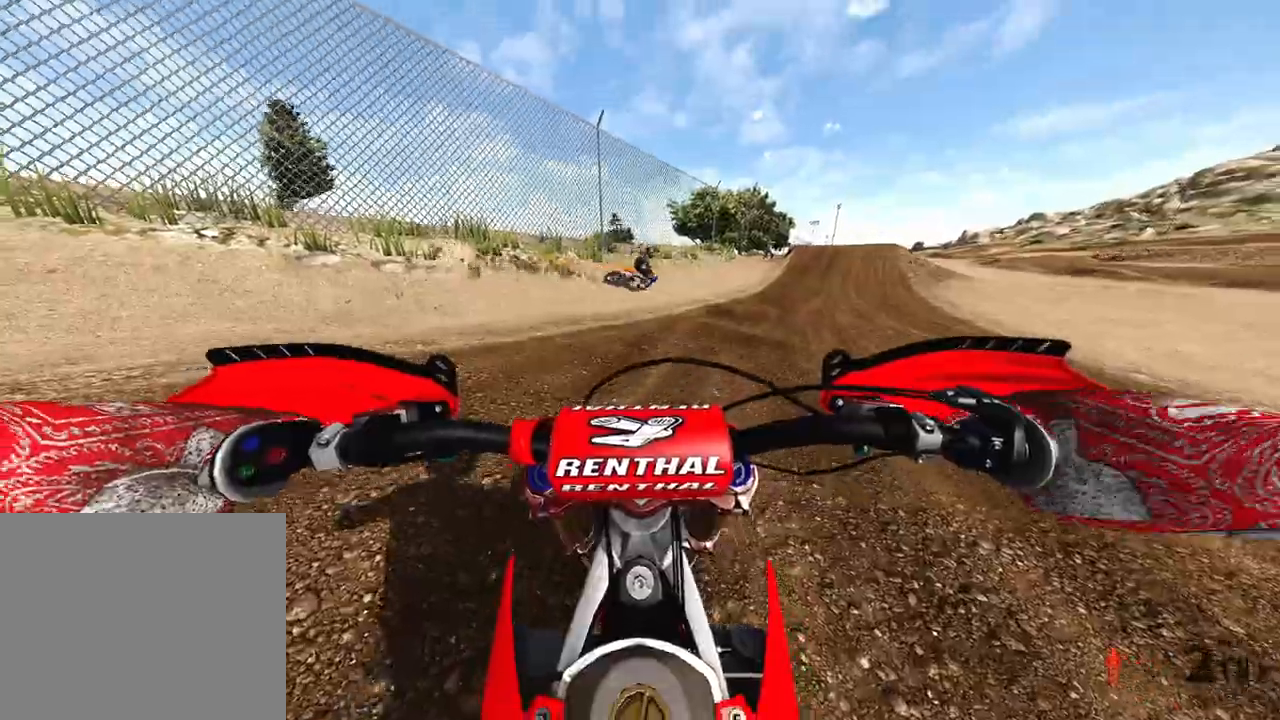
{"buttons": ["R2"], "left_stick": "right", "right_stick": "left", "events": [[250, "DPAD_UP", "up"], [333, "right_stick", "left"], [450, "left_stick", "right"]]}